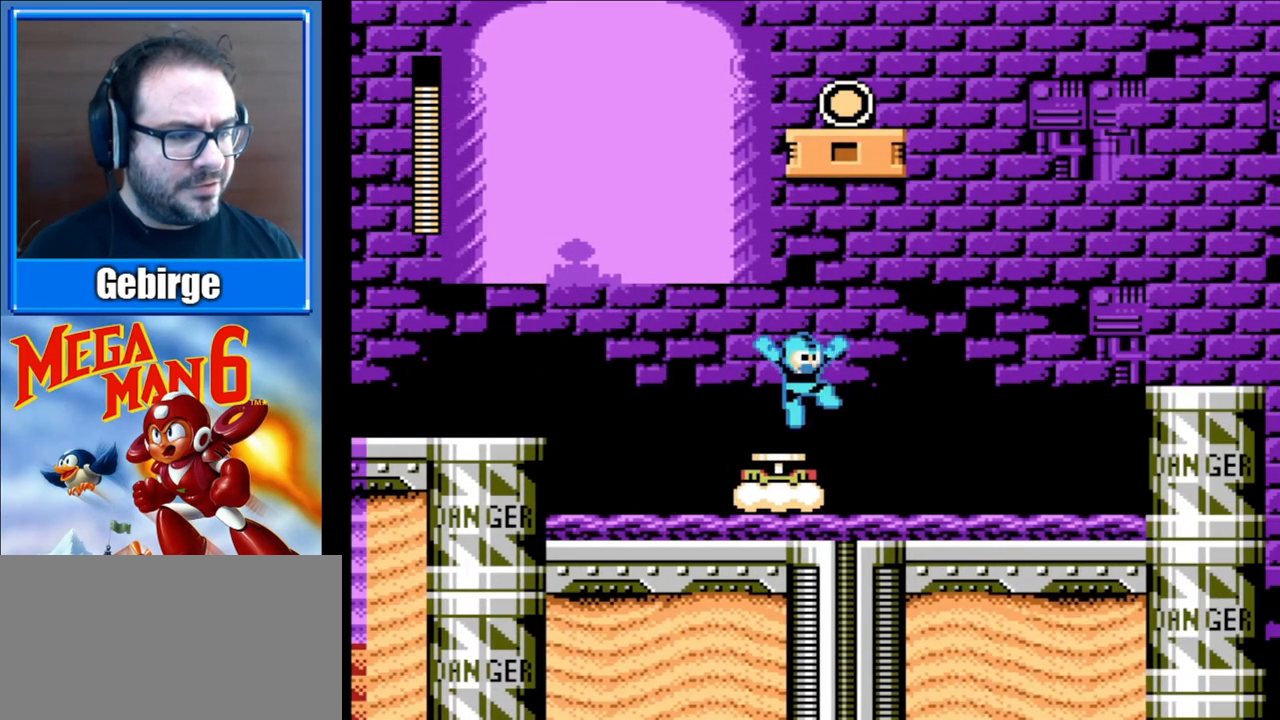
Gameplay with a controller (Nintendo layout); each line is a JSON object with the inputs held at the frame after it. "events" lists button and stick changes between this image and that frame as [ms after this image, input, new state], when the widget could be followed in between. Not read: L3 R3.
{"buttons": ["B", "DPAD_RIGHT"], "events": [[283, "A", "down"], [400, "DPAD_RIGHT", "down"], [433, "A", "up"]]}
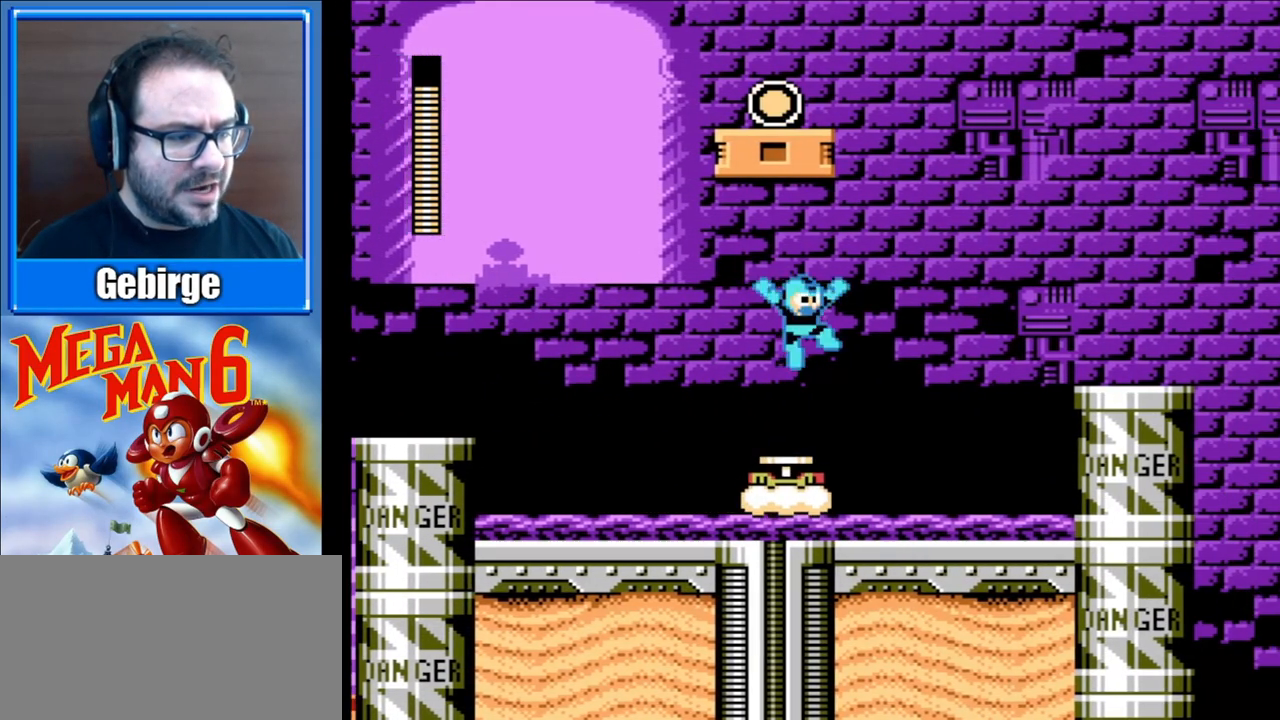
{"buttons": ["A", "B", "DPAD_RIGHT"], "events": [[17, "DPAD_RIGHT", "up"], [383, "A", "down"], [467, "DPAD_RIGHT", "down"]]}
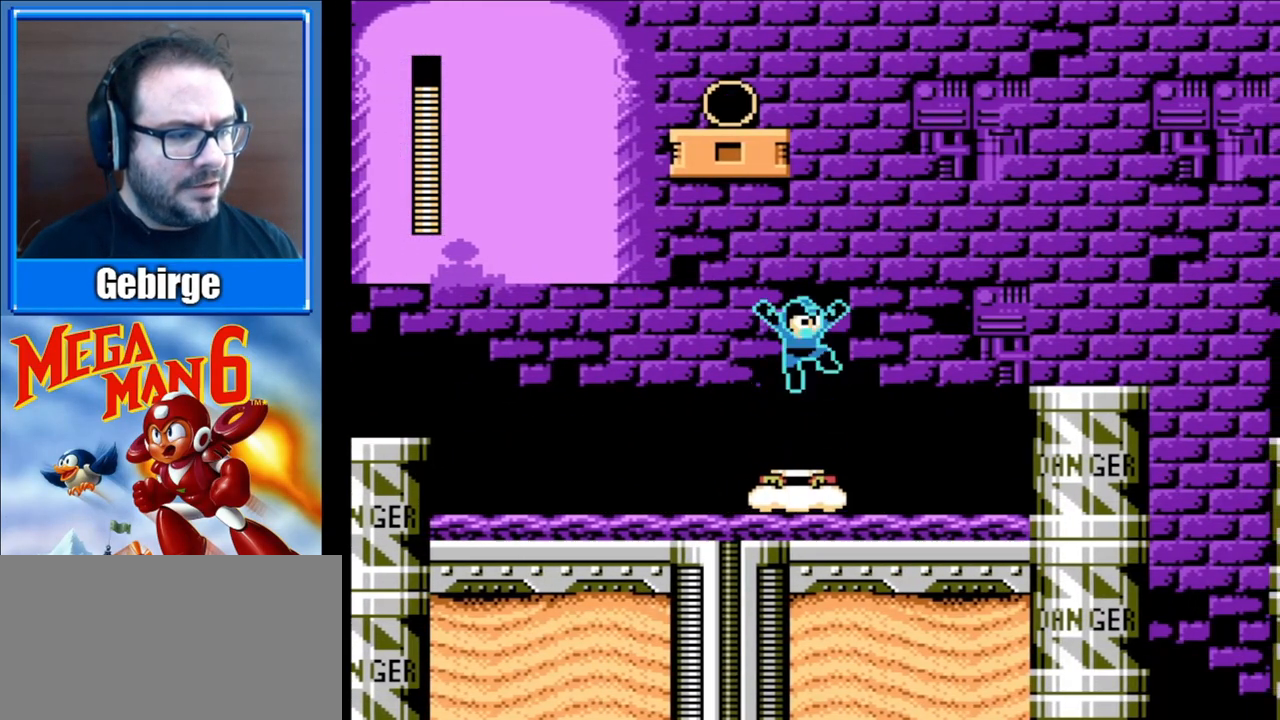
{"buttons": ["B", "DPAD_RIGHT"], "events": [[17, "A", "up"], [67, "DPAD_RIGHT", "up"], [467, "DPAD_RIGHT", "down"]]}
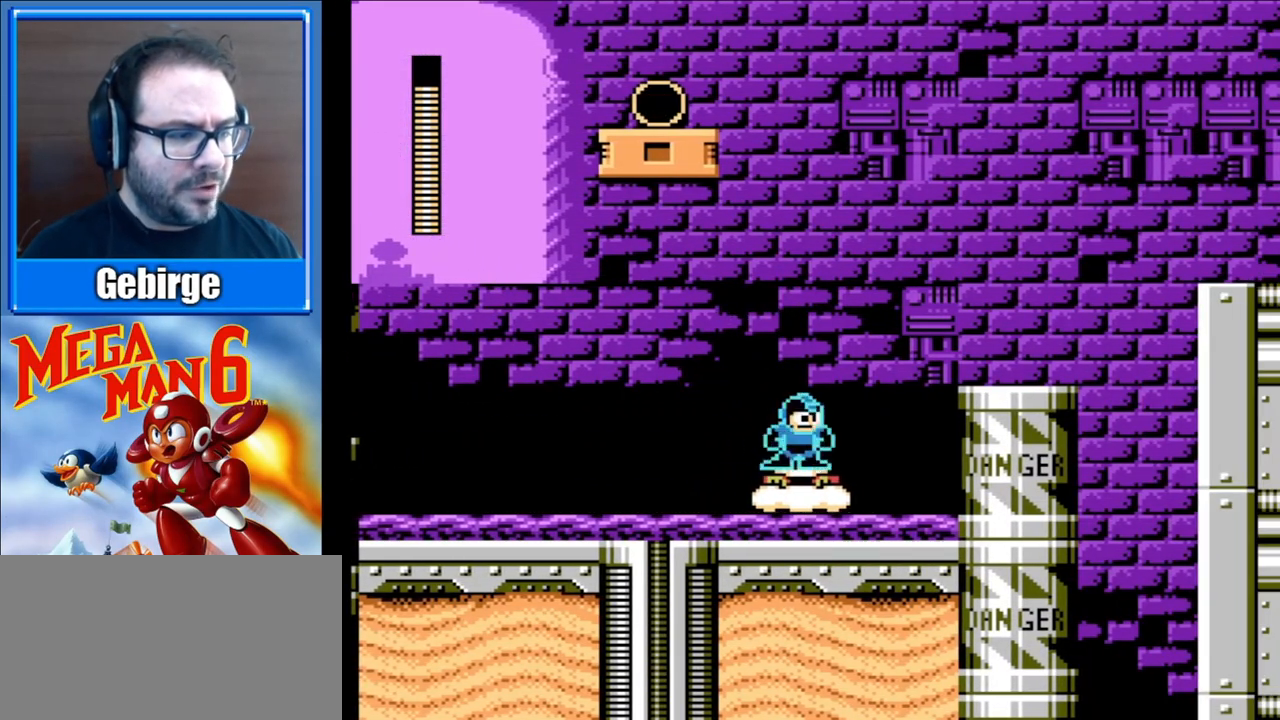
{"buttons": ["B", "DPAD_RIGHT"], "events": [[67, "A", "down"], [500, "A", "up"]]}
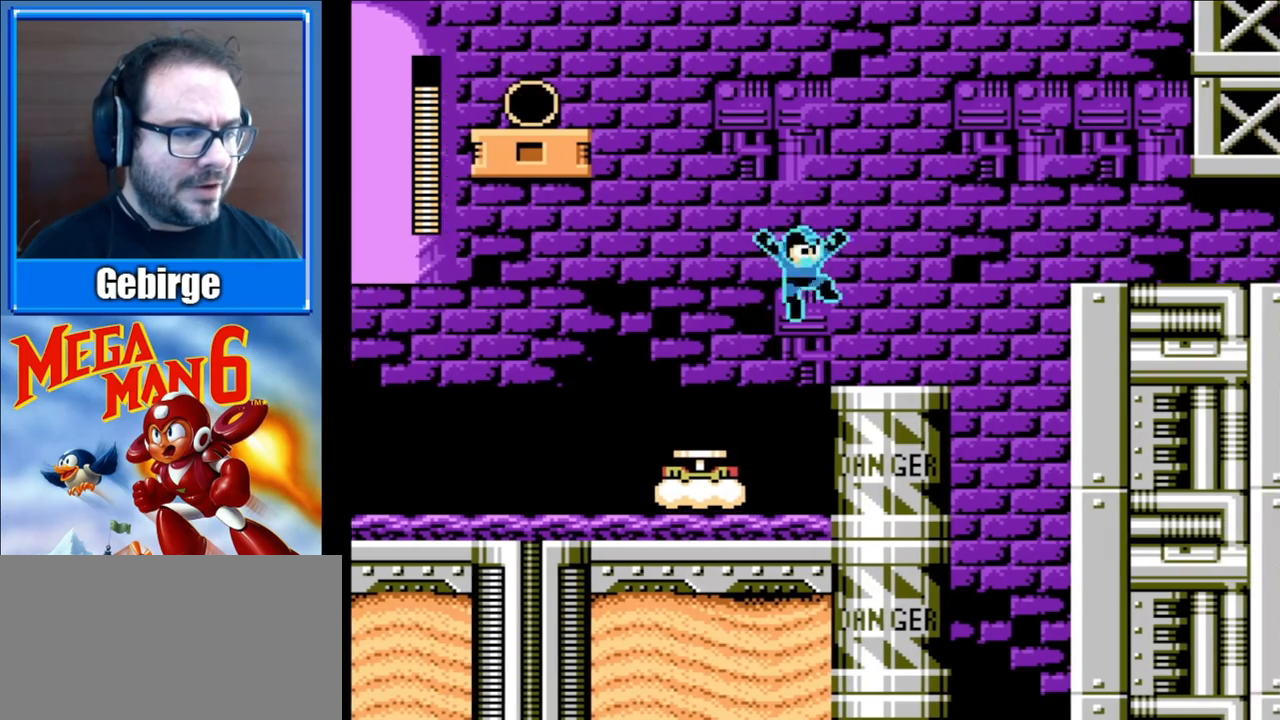
{"buttons": ["A", "B", "DPAD_RIGHT"], "events": [[450, "A", "down"]]}
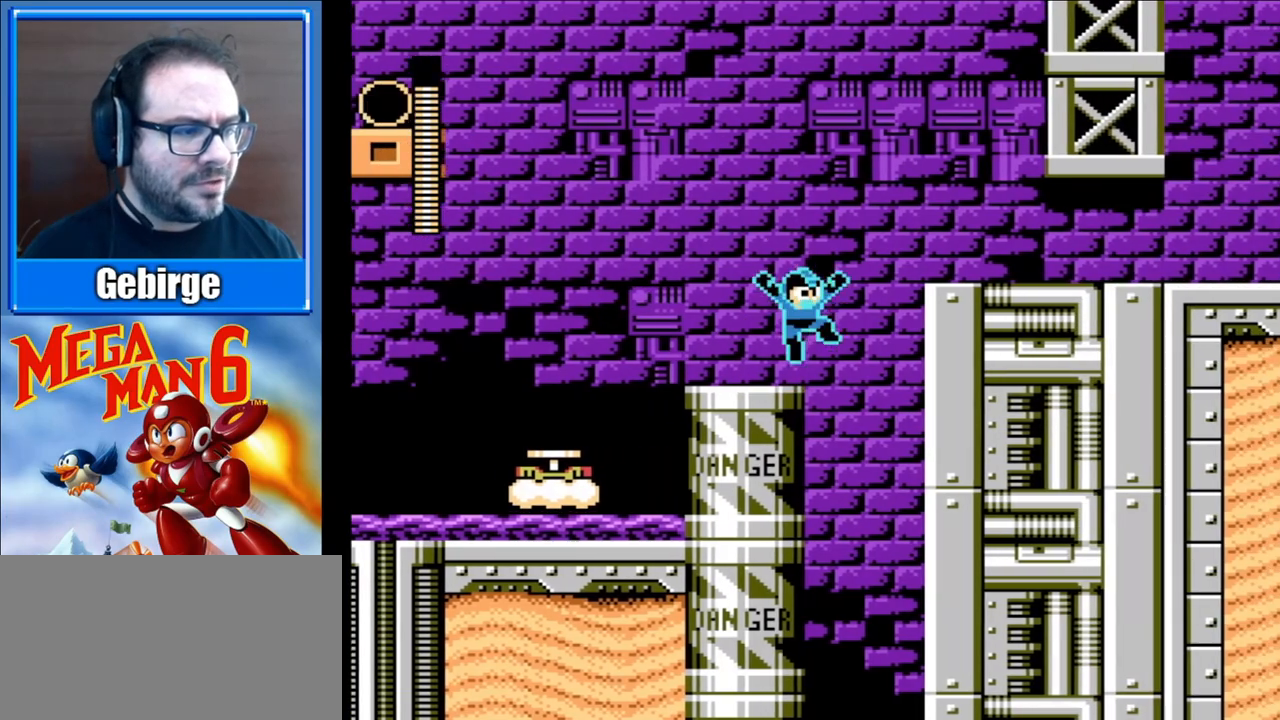
{"buttons": ["B", "DPAD_RIGHT"], "events": [[333, "A", "up"]]}
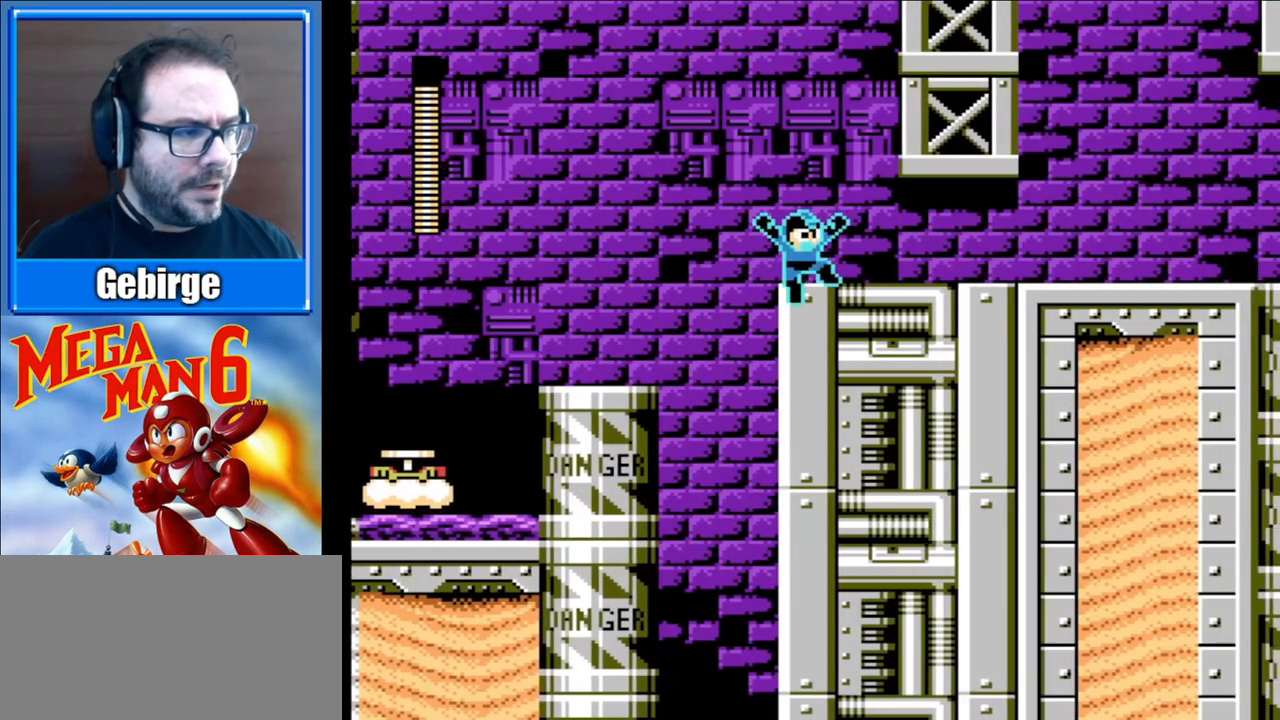
{"buttons": ["B", "DPAD_RIGHT"], "events": []}
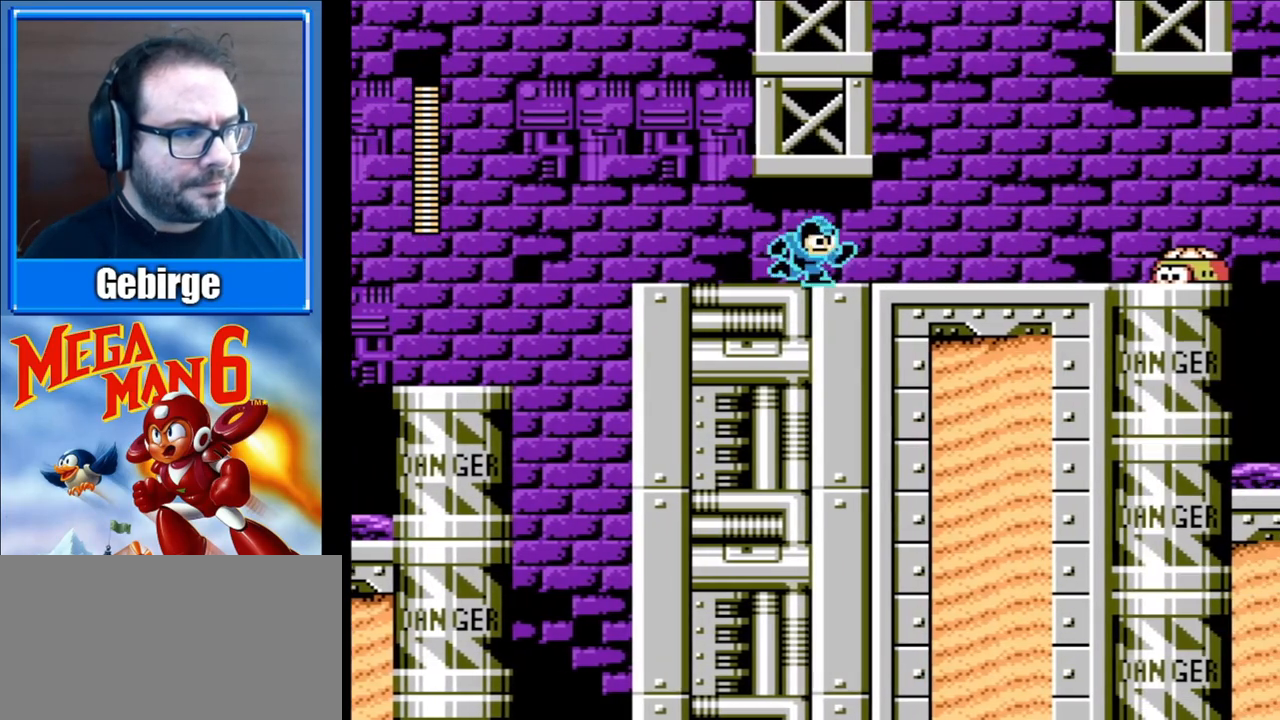
{"buttons": ["B", "DPAD_RIGHT"], "events": [[200, "B", "up"], [267, "B", "down"]]}
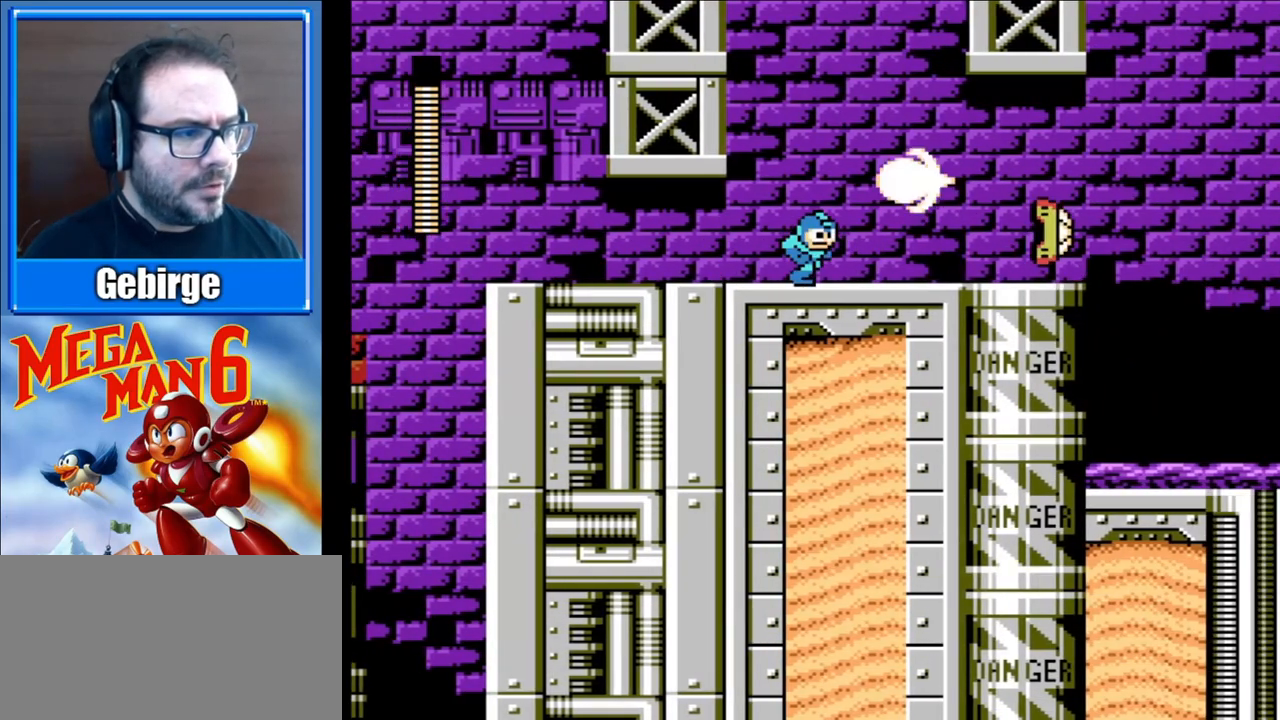
{"buttons": ["B", "DPAD_RIGHT"], "events": []}
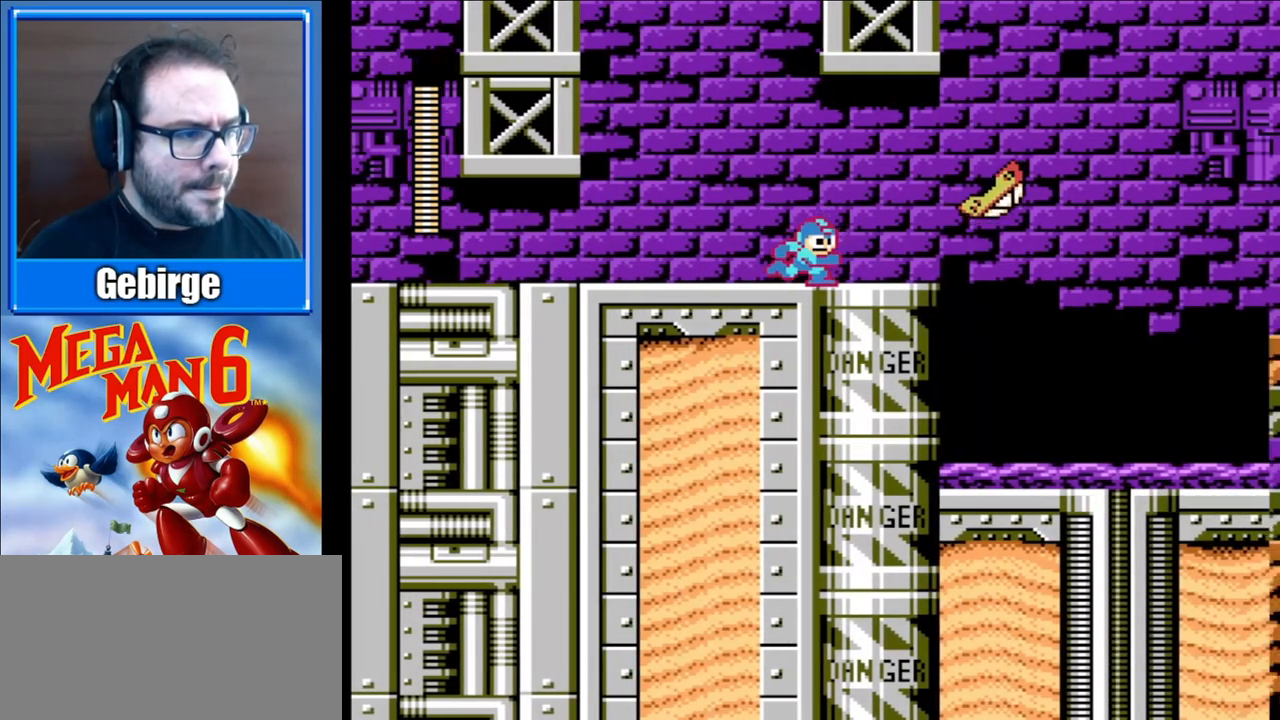
{"buttons": ["B", "DPAD_RIGHT"], "events": [[350, "A", "down"], [500, "A", "up"]]}
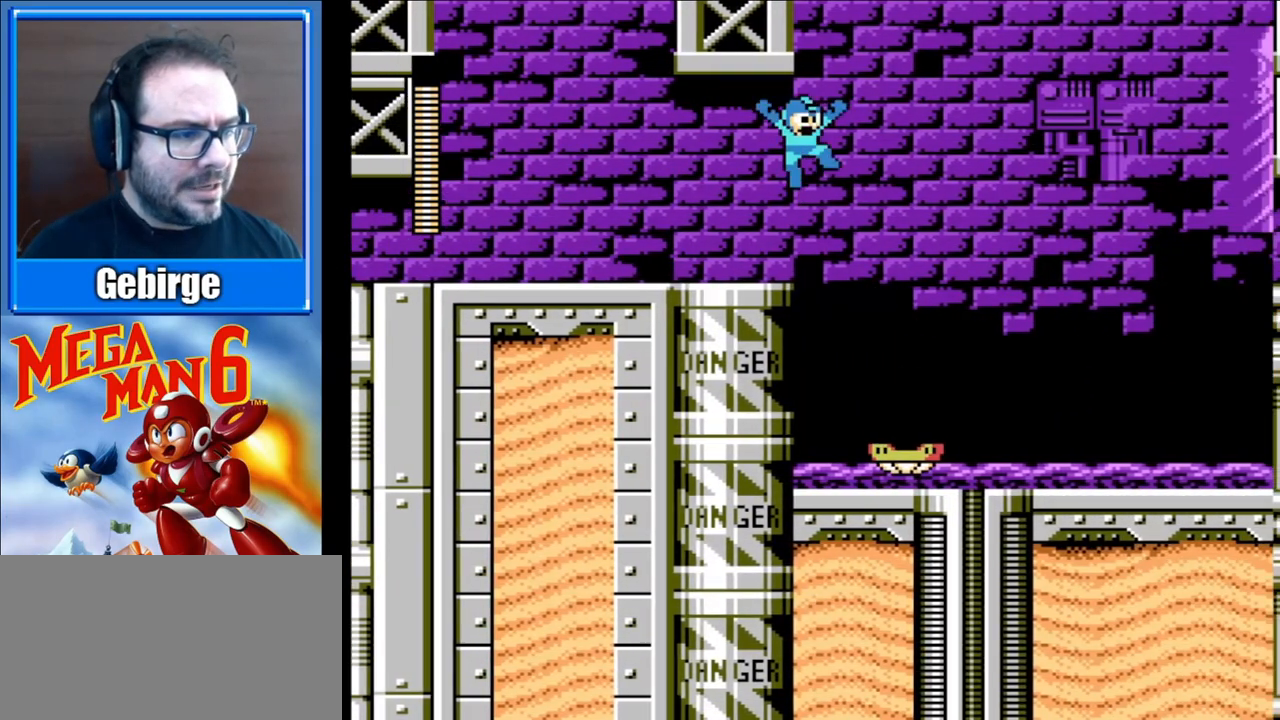
{"buttons": ["B"], "events": [[333, "DPAD_RIGHT", "up"]]}
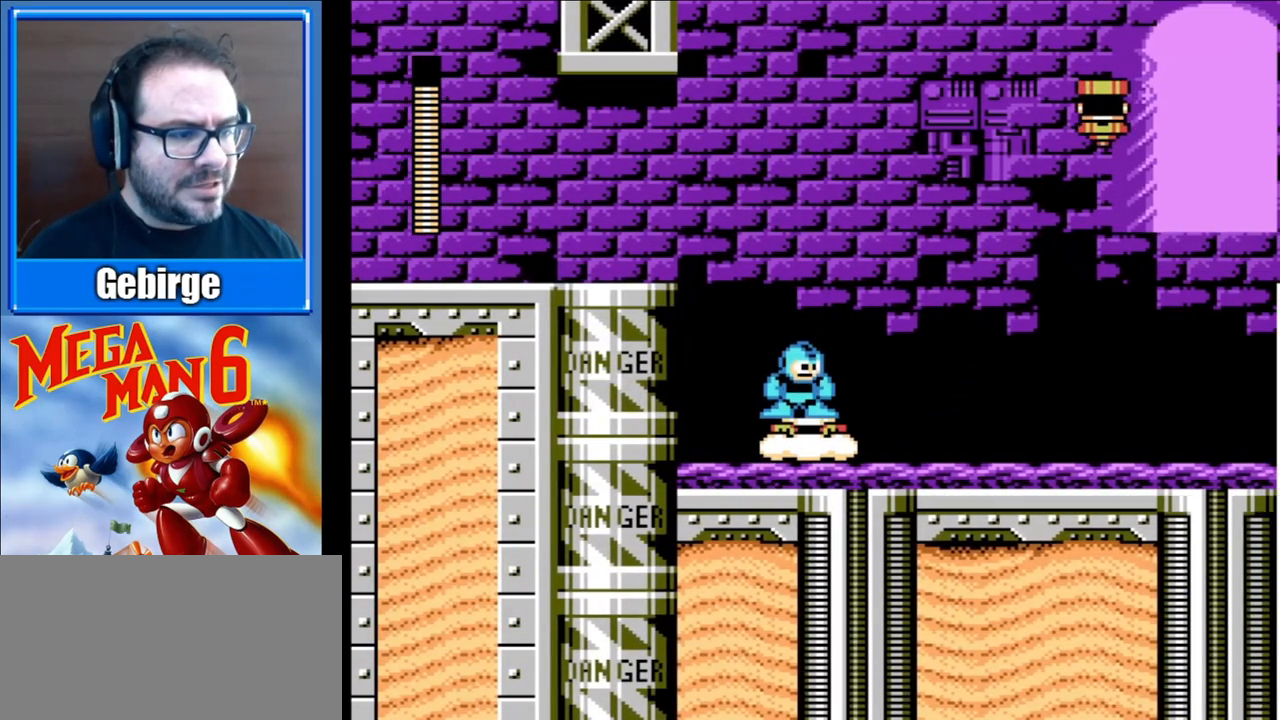
{"buttons": ["B"], "events": [[117, "A", "down"], [200, "DPAD_RIGHT", "down"], [250, "A", "up"], [350, "DPAD_RIGHT", "up"]]}
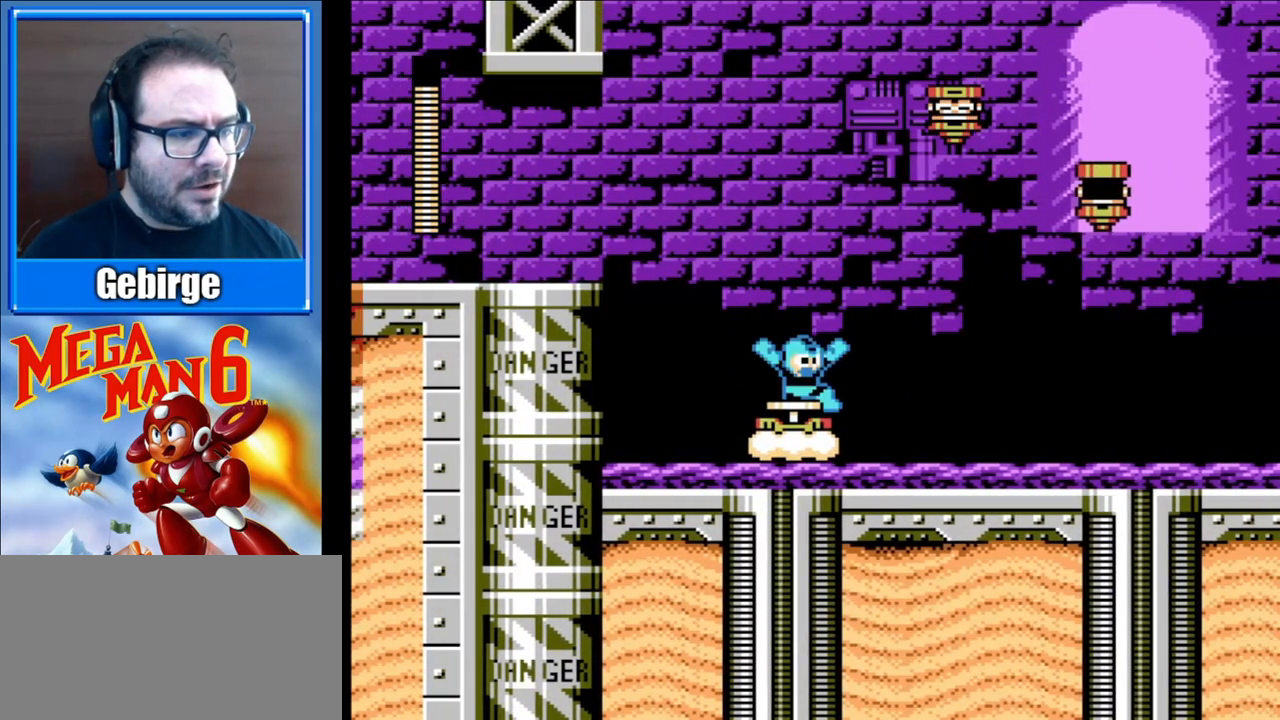
{"buttons": ["B"], "events": [[183, "A", "down"], [417, "A", "up"], [417, "DPAD_RIGHT", "down"], [433, "B", "up"], [483, "DPAD_RIGHT", "up"], [500, "B", "down"]]}
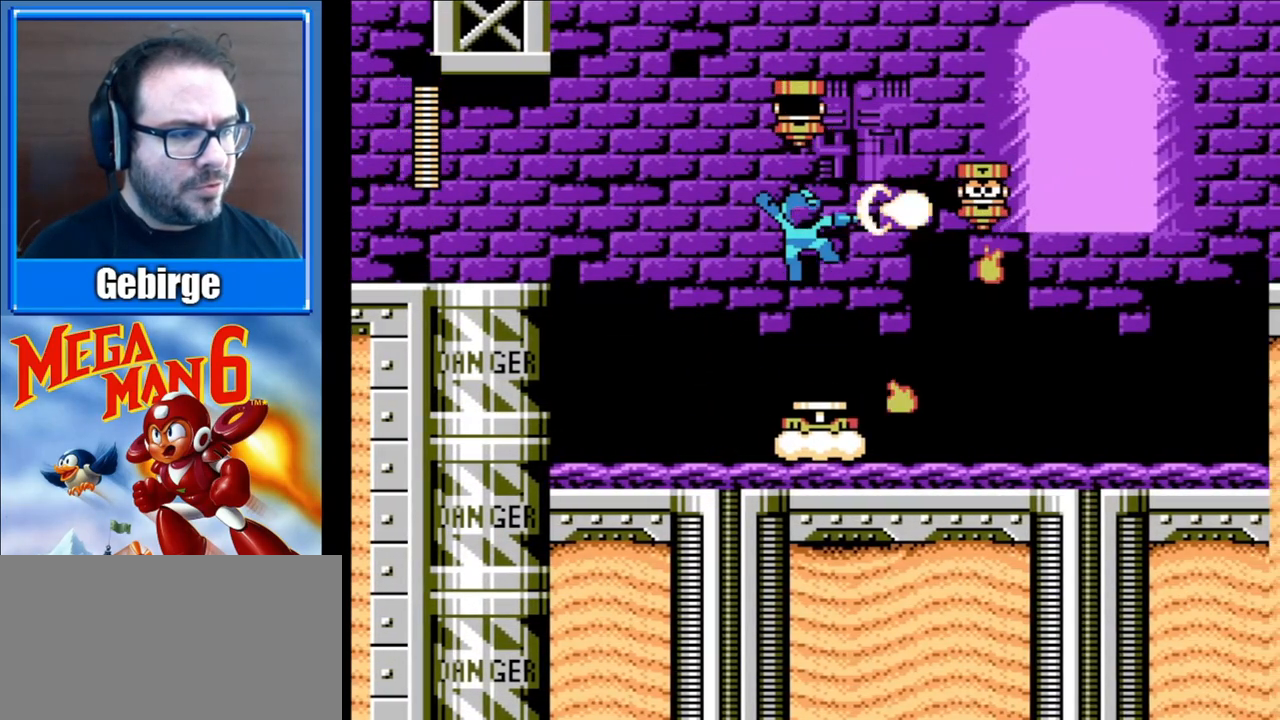
{"buttons": ["B"], "events": [[183, "DPAD_RIGHT", "down"], [250, "DPAD_RIGHT", "up"]]}
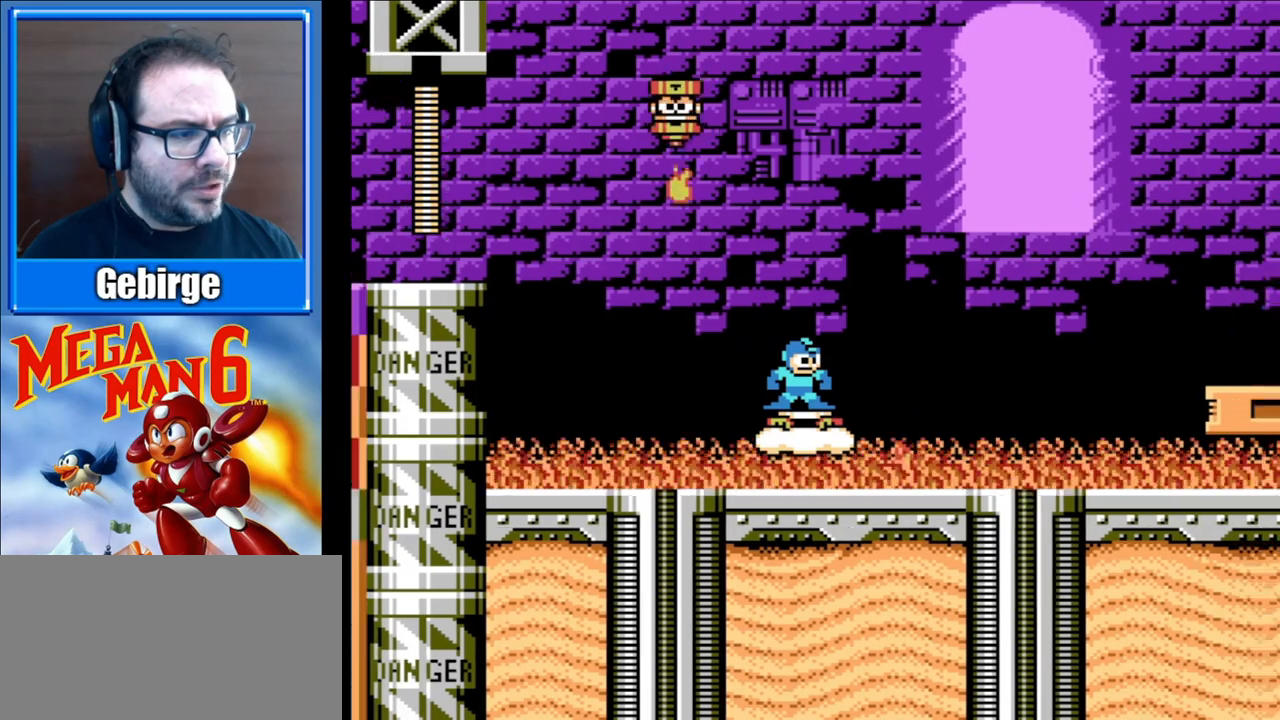
{"buttons": ["B"], "events": [[217, "A", "down"], [250, "DPAD_RIGHT", "down"], [333, "A", "up"], [367, "DPAD_RIGHT", "up"]]}
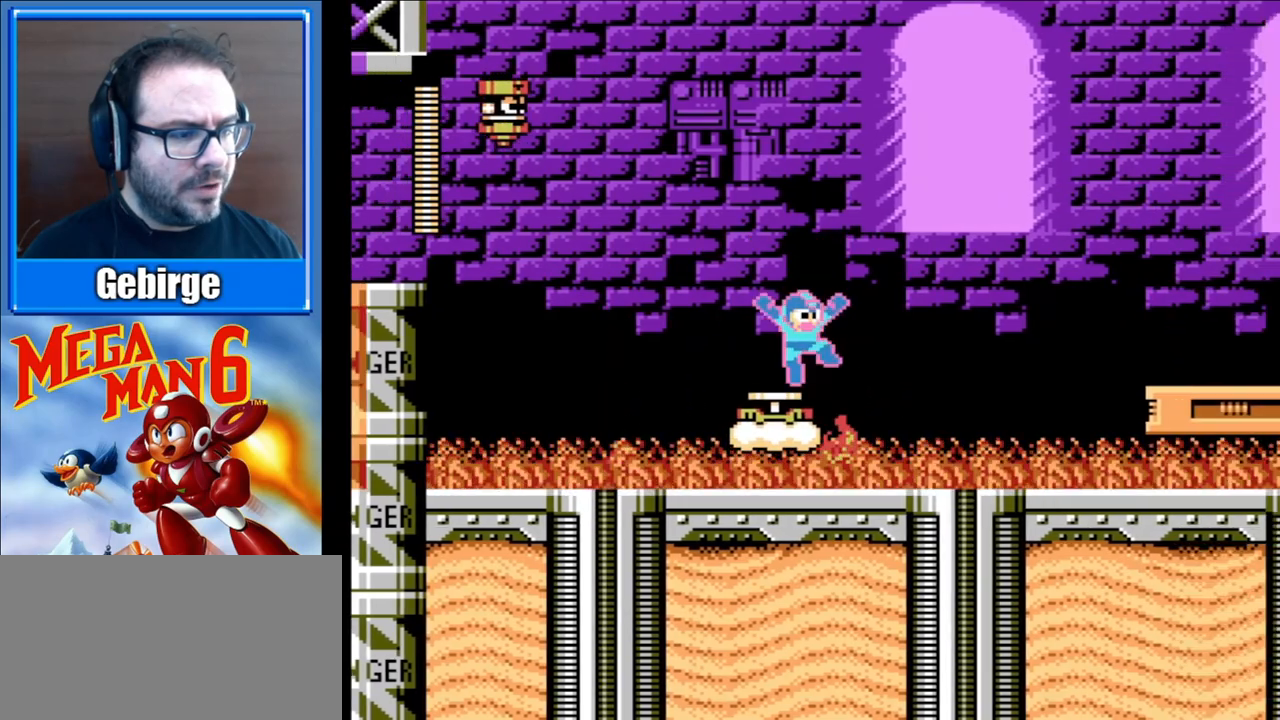
{"buttons": ["A", "B"], "events": [[400, "A", "down"]]}
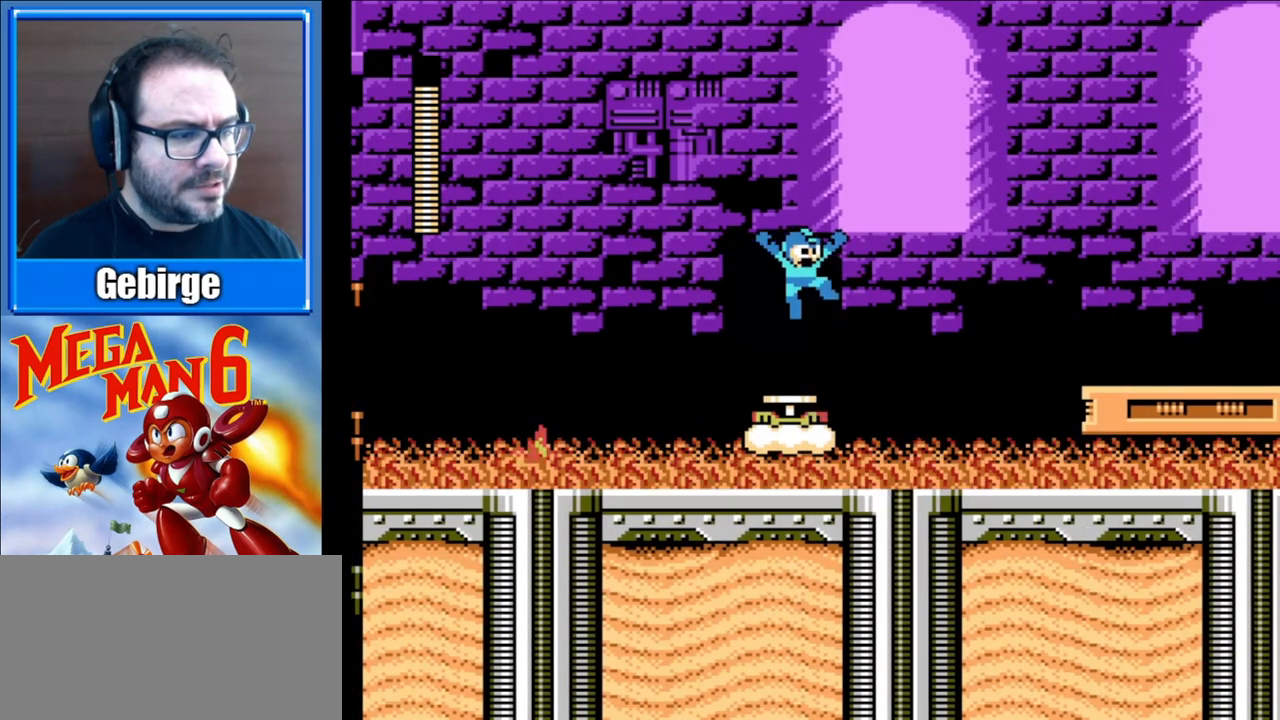
{"buttons": ["B"], "events": [[17, "A", "up"], [33, "DPAD_RIGHT", "down"], [100, "DPAD_RIGHT", "up"]]}
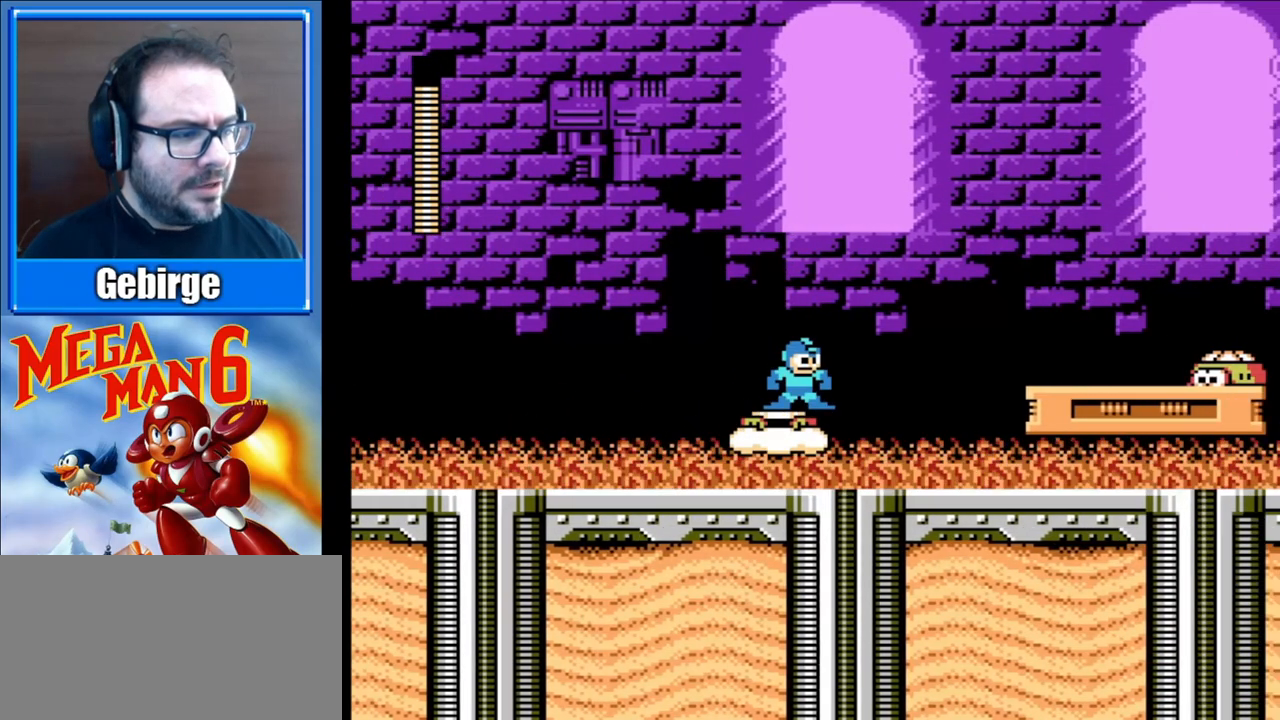
{"buttons": ["B", "DPAD_RIGHT"], "events": [[133, "B", "up"], [217, "B", "down"], [500, "DPAD_RIGHT", "down"]]}
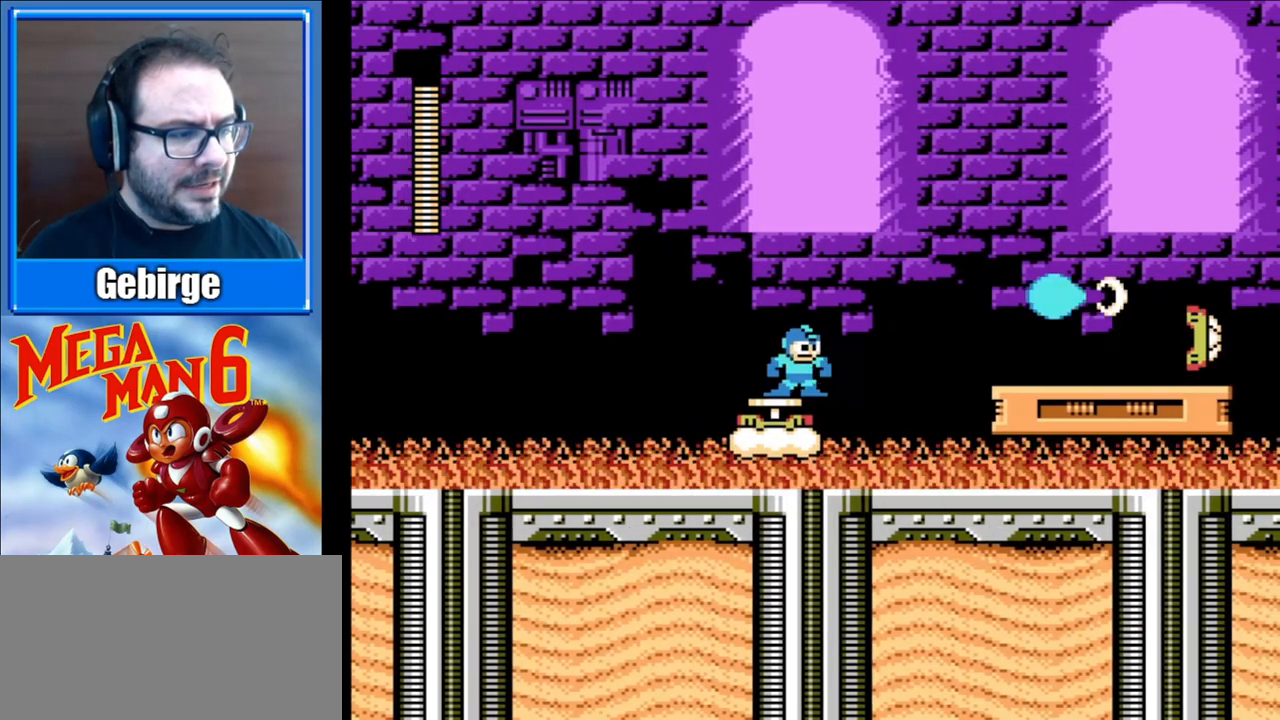
{"buttons": ["A", "B", "DPAD_RIGHT"], "events": [[50, "A", "down"]]}
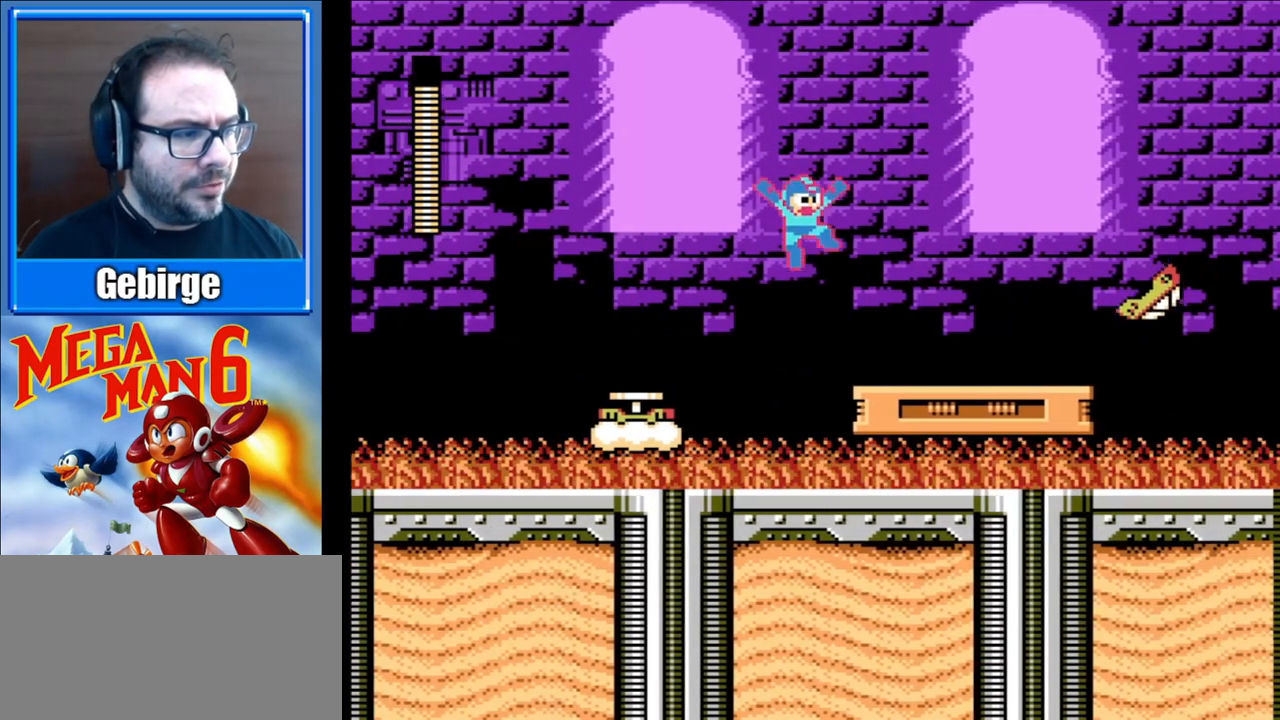
{"buttons": ["B", "DPAD_RIGHT"], "events": [[117, "A", "up"]]}
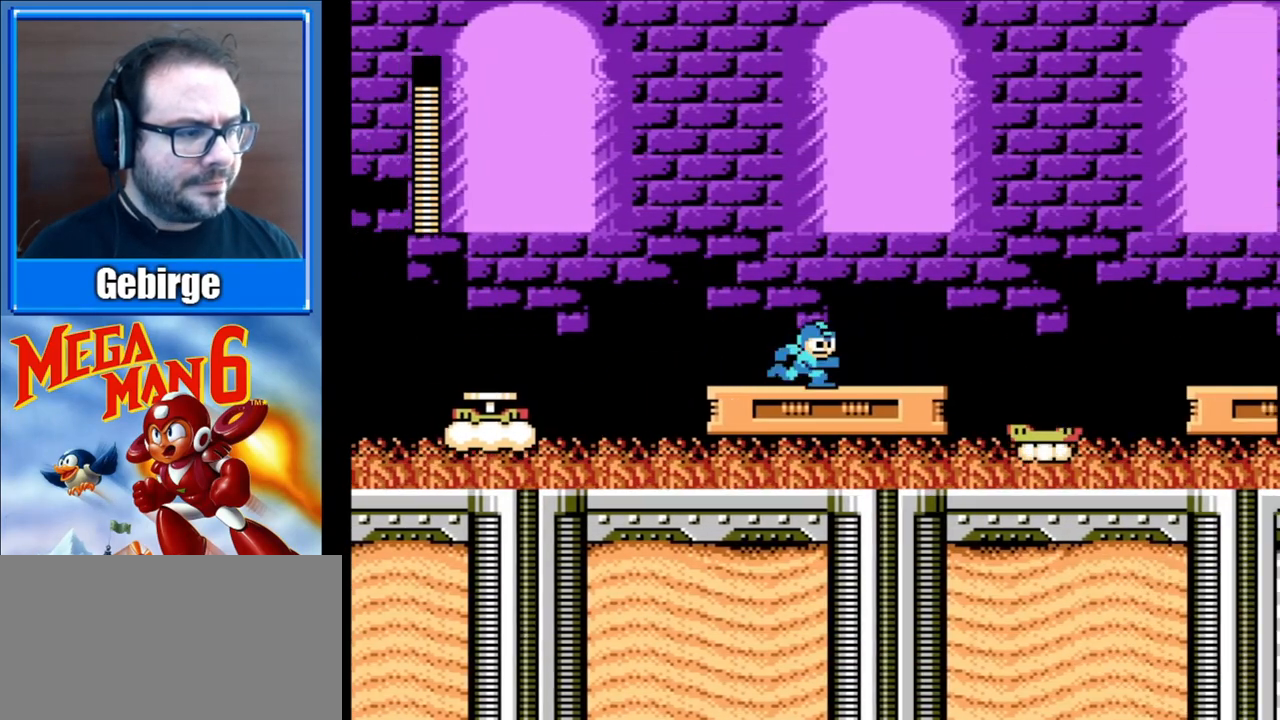
{"buttons": ["B", "DPAD_RIGHT"], "events": [[267, "A", "down"], [500, "A", "up"]]}
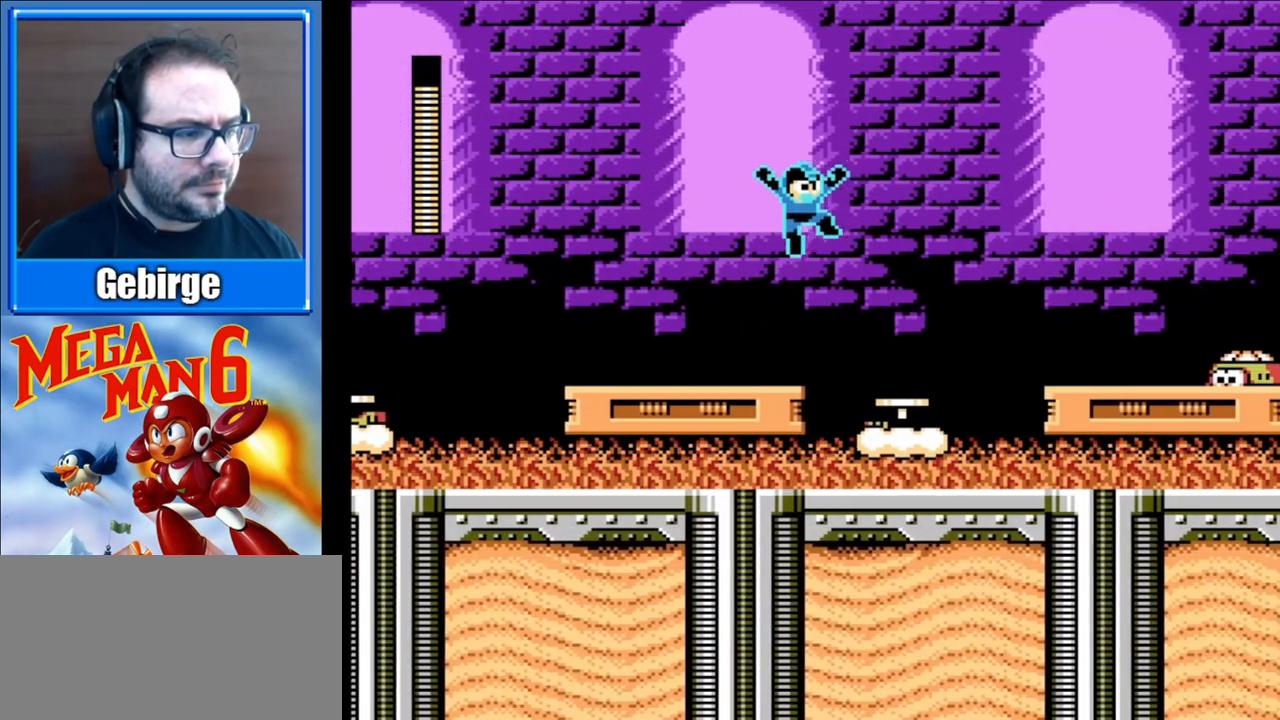
{"buttons": [], "events": [[383, "DPAD_RIGHT", "up"], [450, "B", "up"]]}
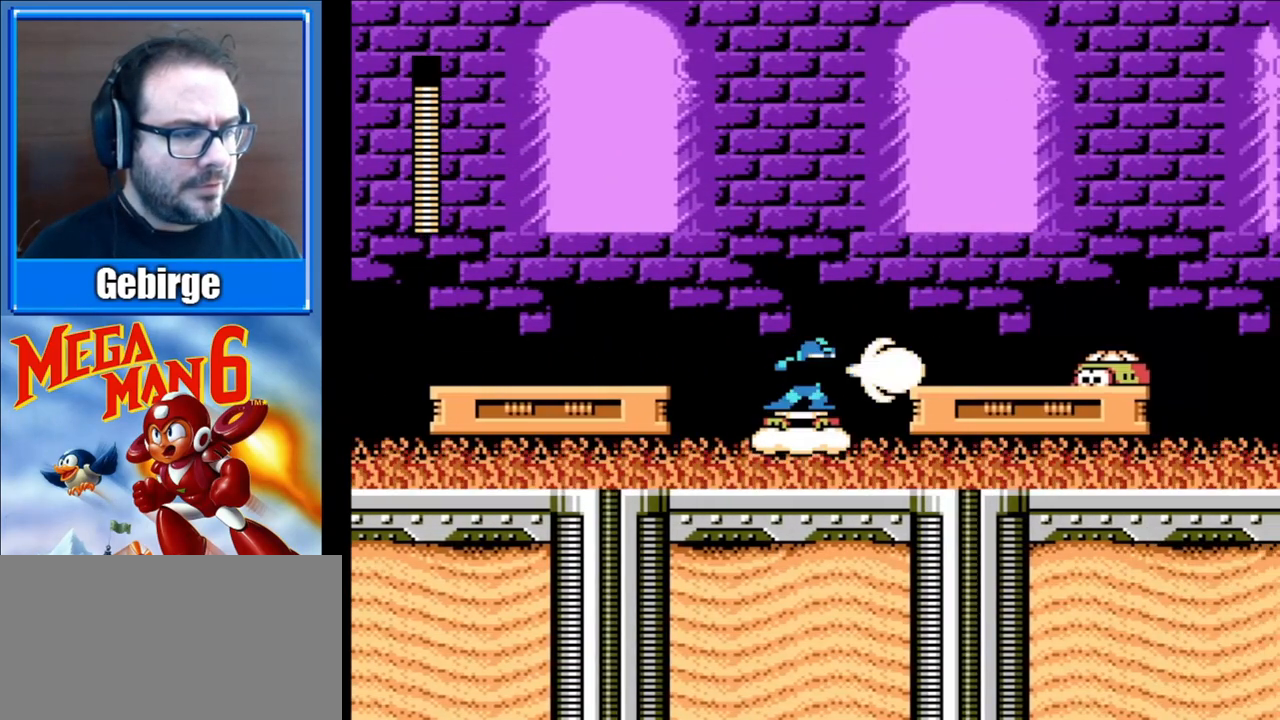
{"buttons": ["A", "B", "DPAD_RIGHT"], "events": [[117, "B", "down"], [217, "DPAD_RIGHT", "down"], [250, "A", "down"]]}
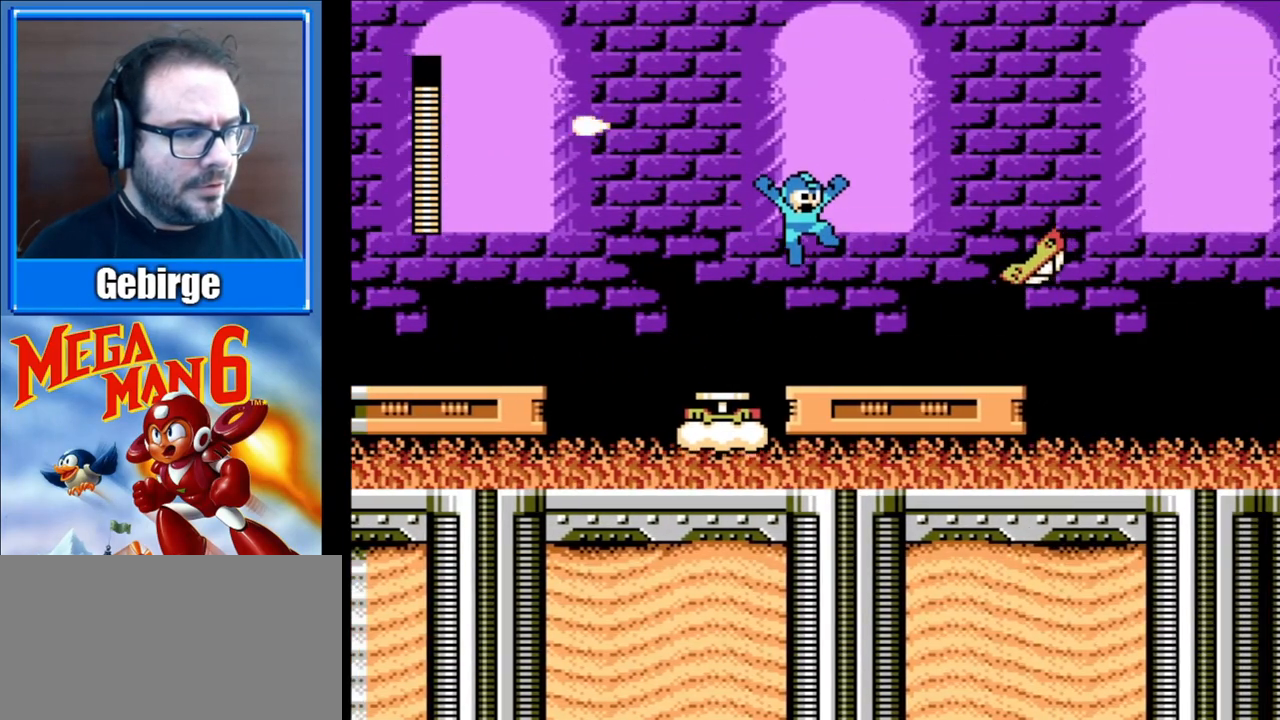
{"buttons": ["A", "B", "DPAD_RIGHT"], "events": [[17, "A", "up"], [483, "A", "down"]]}
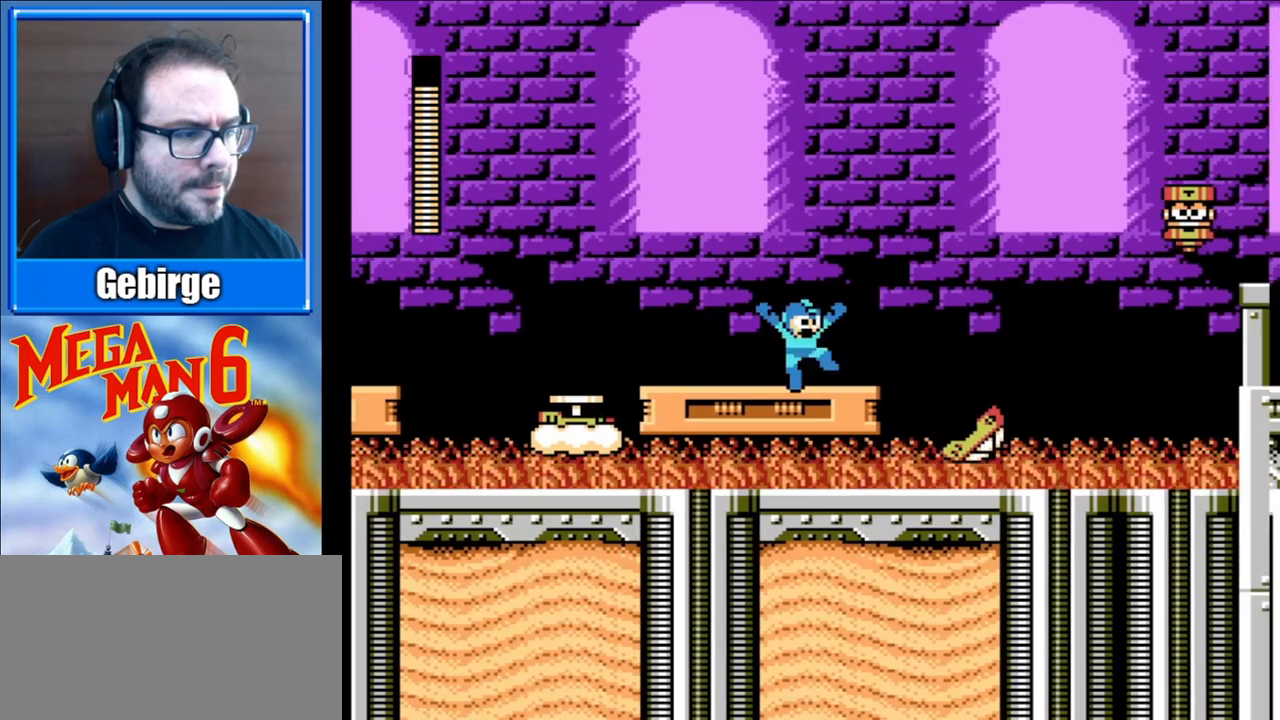
{"buttons": ["B", "DPAD_RIGHT"], "events": [[267, "A", "up"]]}
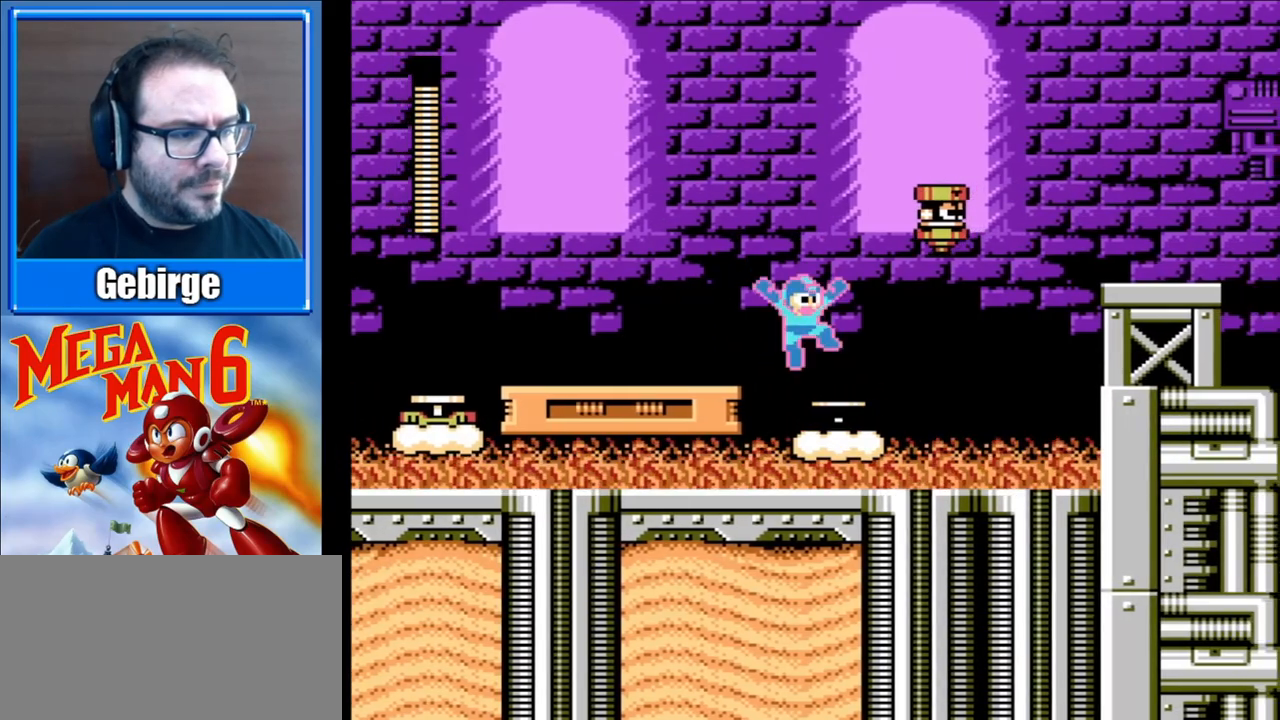
{"buttons": ["B"], "events": [[33, "B", "up"], [50, "DPAD_RIGHT", "up"], [133, "B", "down"]]}
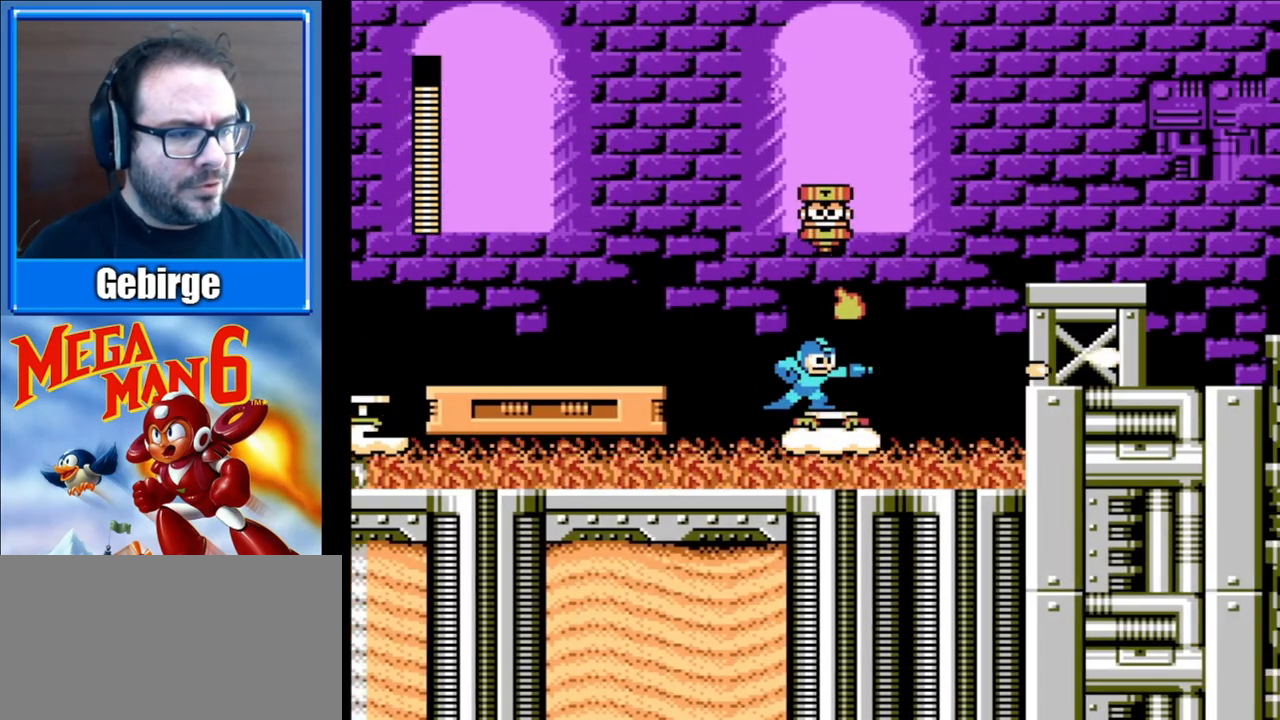
{"buttons": ["B", "DPAD_RIGHT"], "events": [[367, "DPAD_RIGHT", "down"]]}
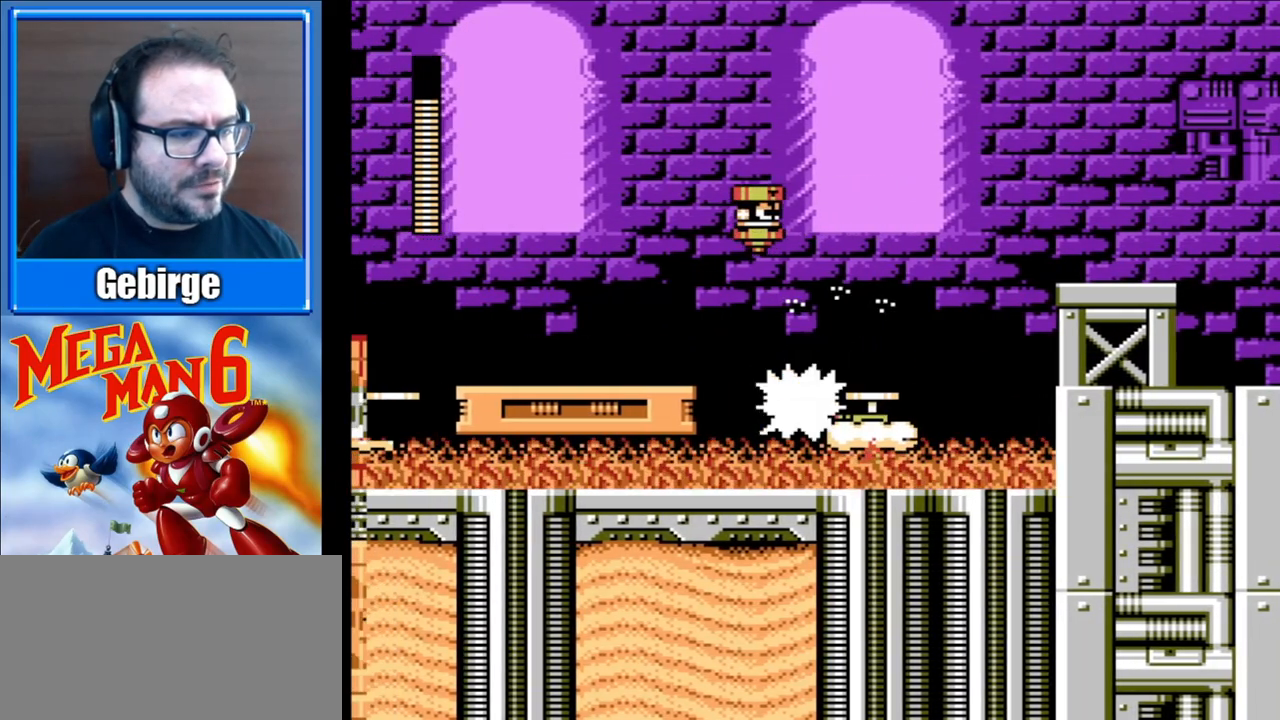
{"buttons": ["A", "B"], "events": [[183, "DPAD_RIGHT", "up"], [250, "A", "down"]]}
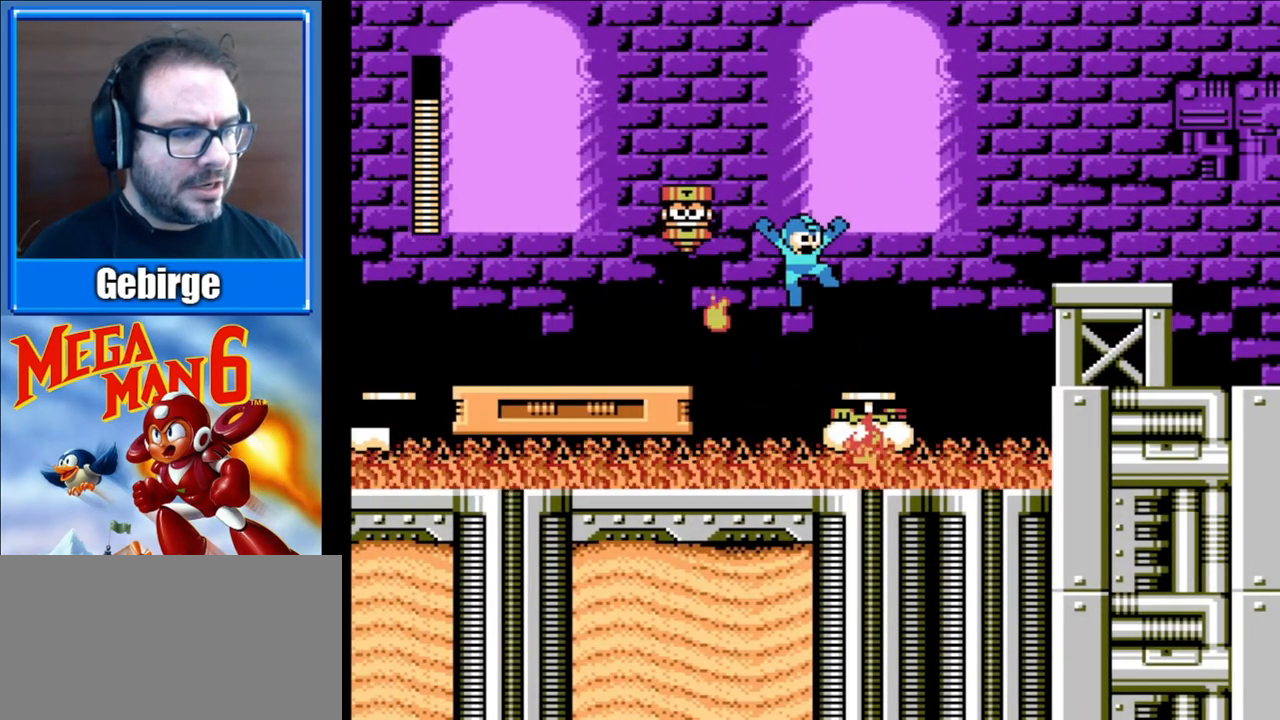
{"buttons": ["B"], "events": [[100, "DPAD_RIGHT", "down"], [133, "A", "up"], [317, "DPAD_RIGHT", "up"]]}